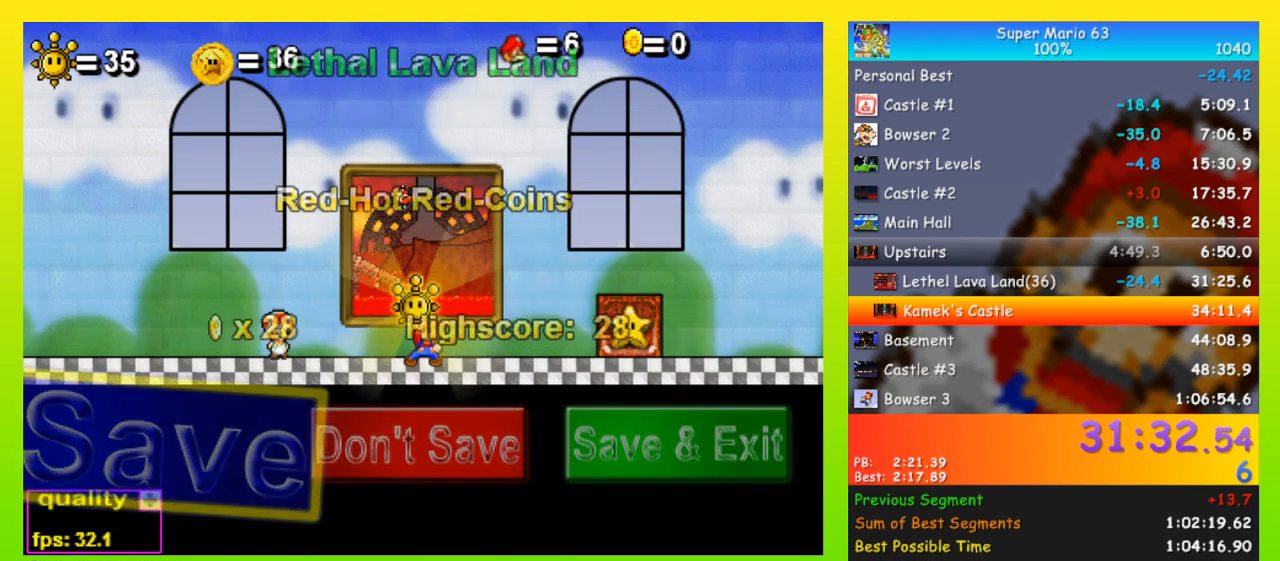
Gameplay with keyboard; each line is a JSON object with the keys held at the frame after it. "events" lists presses ("down") and releases ("up") of "down", "equals", "left", "minus", "p", "right", "semicolon", "shift", "space", "up", "x" and "z" between this image and that frame as [ms after this image, input, new state], when the widget could be followed in between. No other keys are recorded. Mouse input is not recorded.
{"keys": ["right"], "events": [[233, "right", "down"]]}
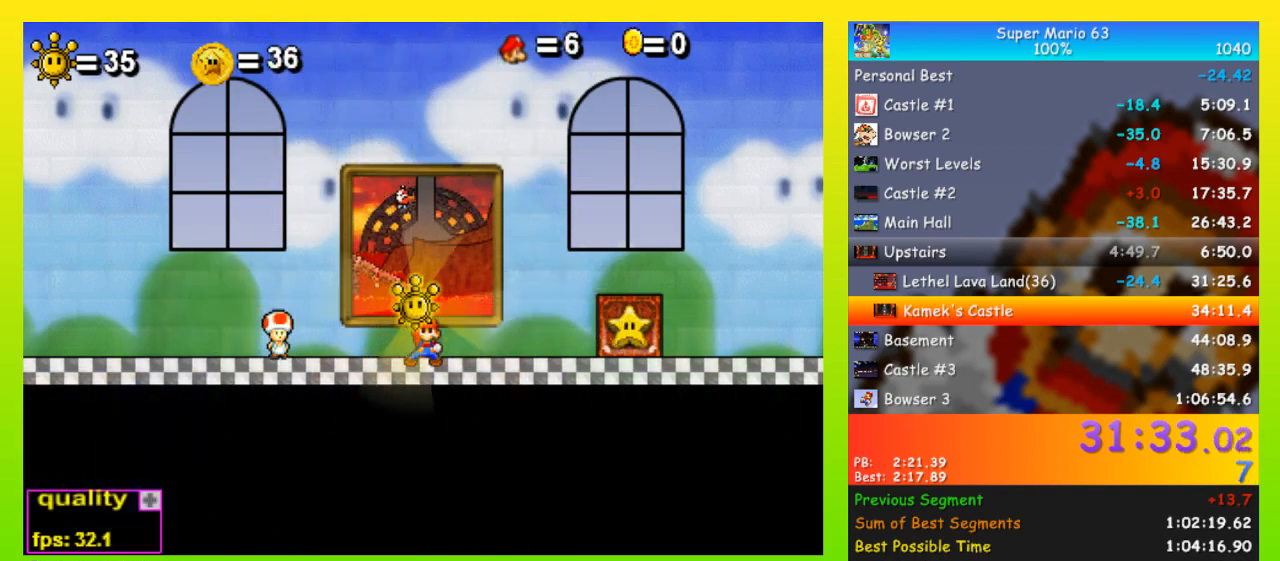
{"keys": ["right"], "events": []}
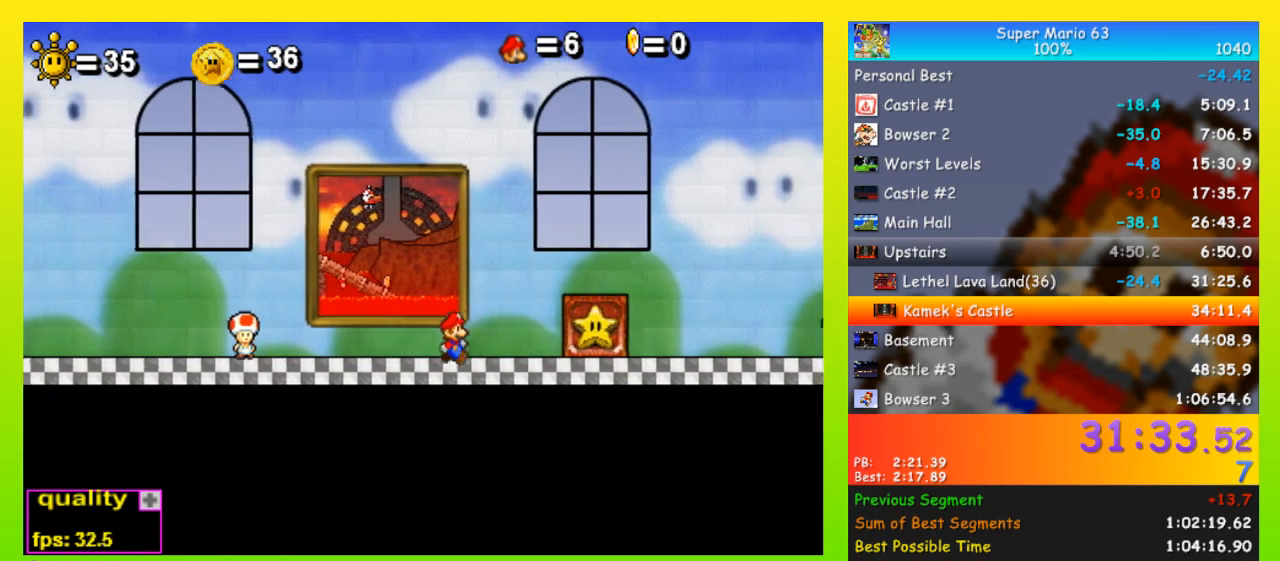
{"keys": [], "events": [[400, "right", "up"], [433, "up", "down"], [500, "up", "up"]]}
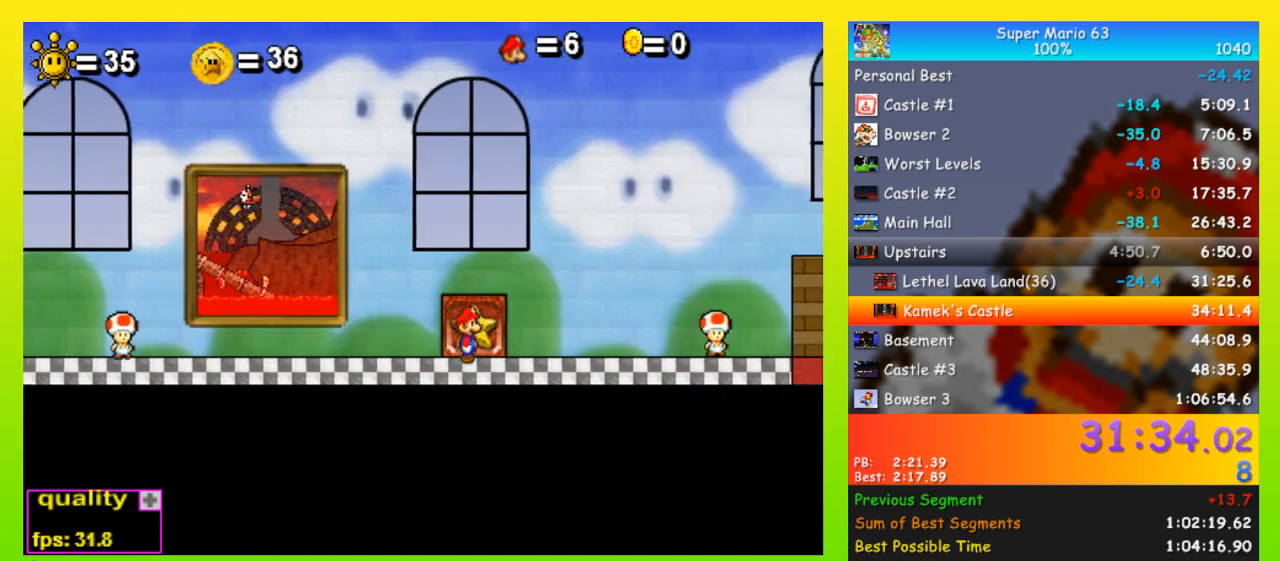
{"keys": [], "events": []}
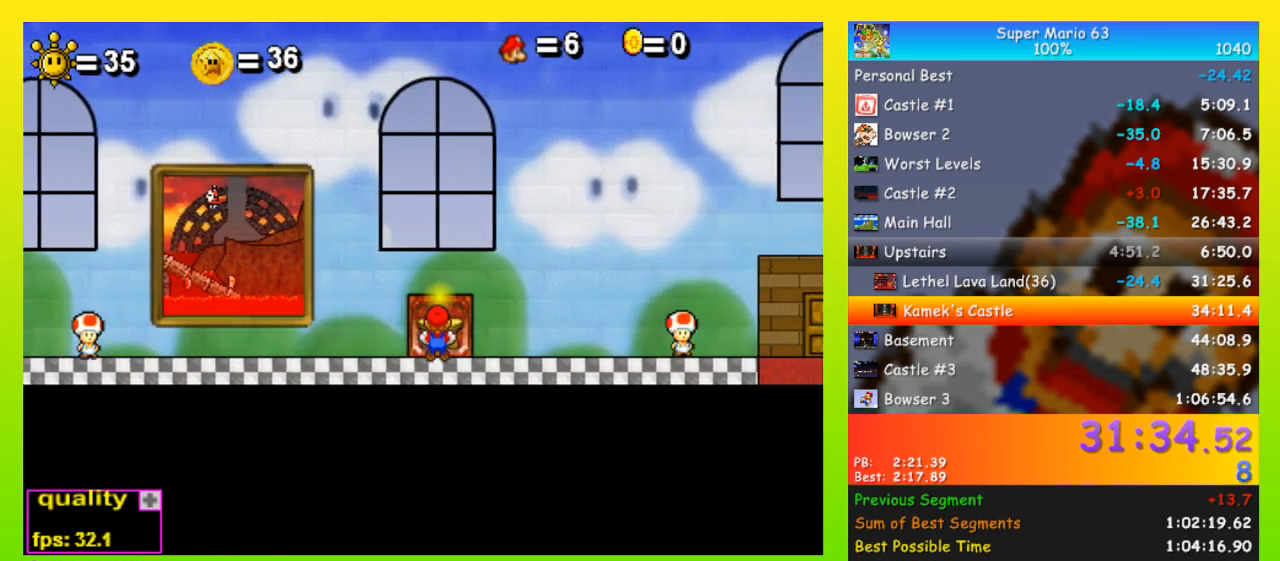
{"keys": ["right"], "events": [[100, "right", "down"]]}
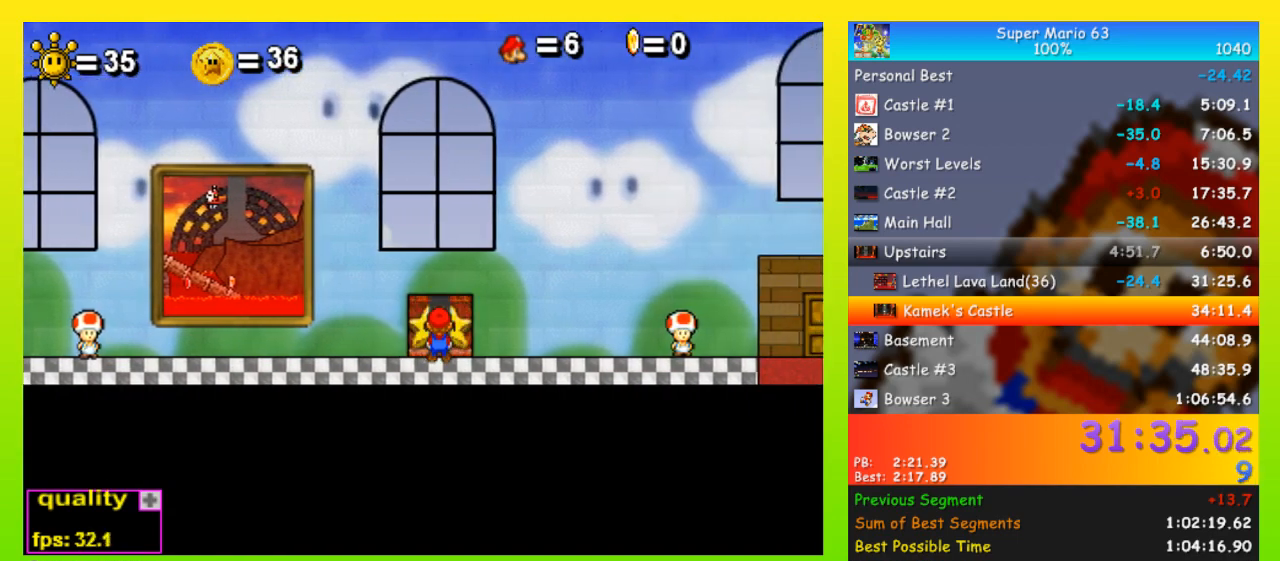
{"keys": ["right"], "events": []}
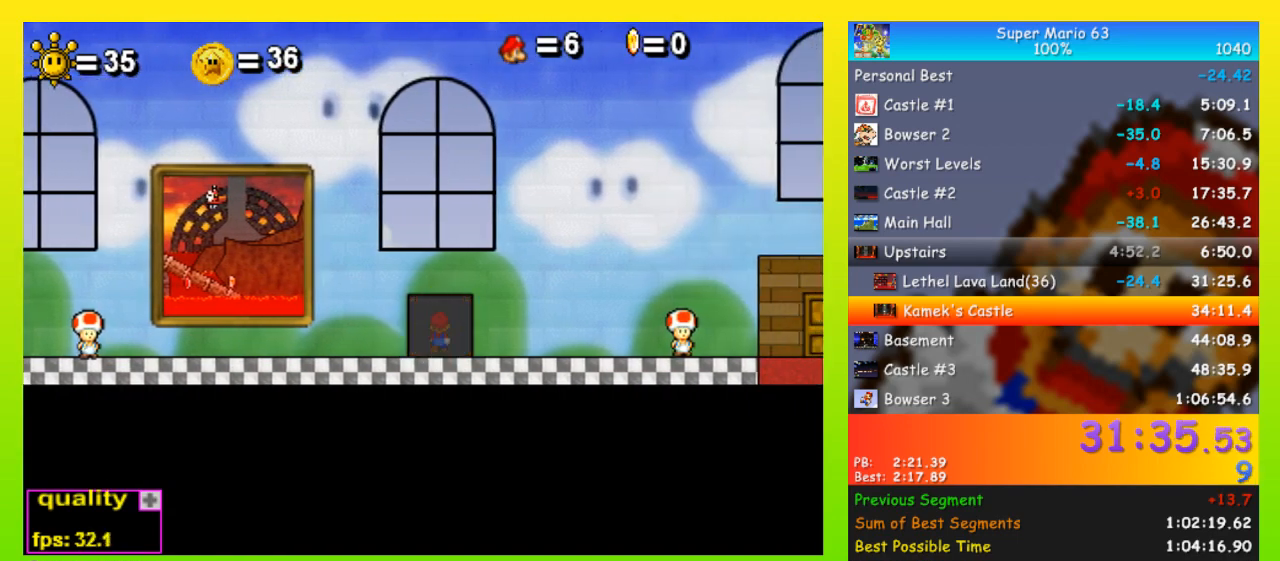
{"keys": ["right"], "events": []}
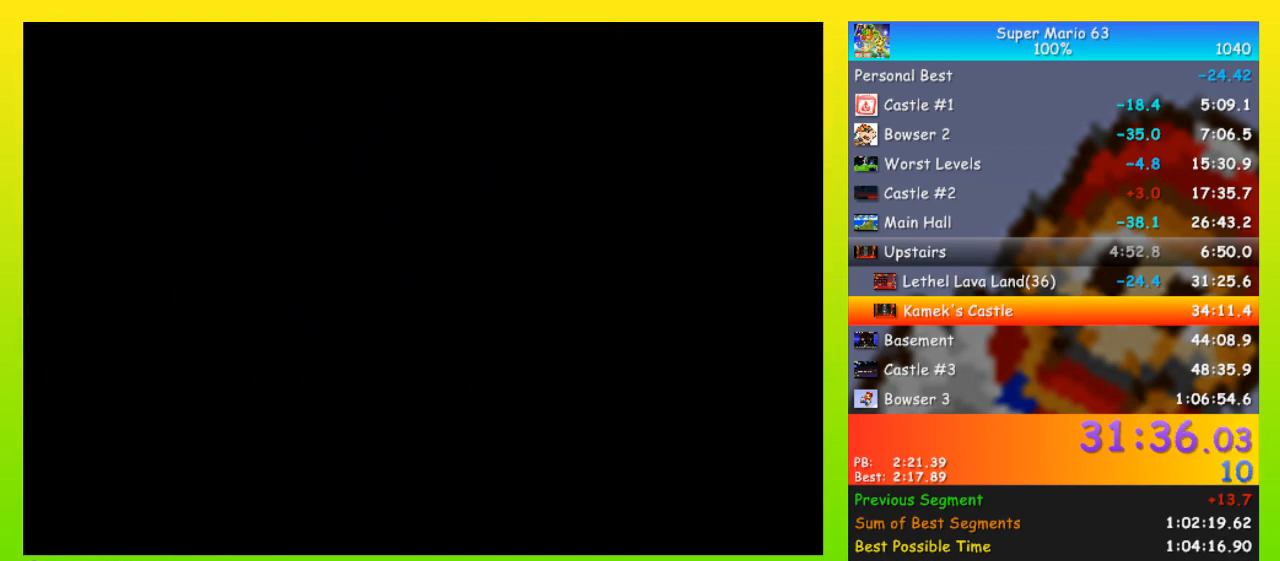
{"keys": ["down", "right"], "events": [[233, "up", "down"], [267, "down", "down"], [267, "up", "up"]]}
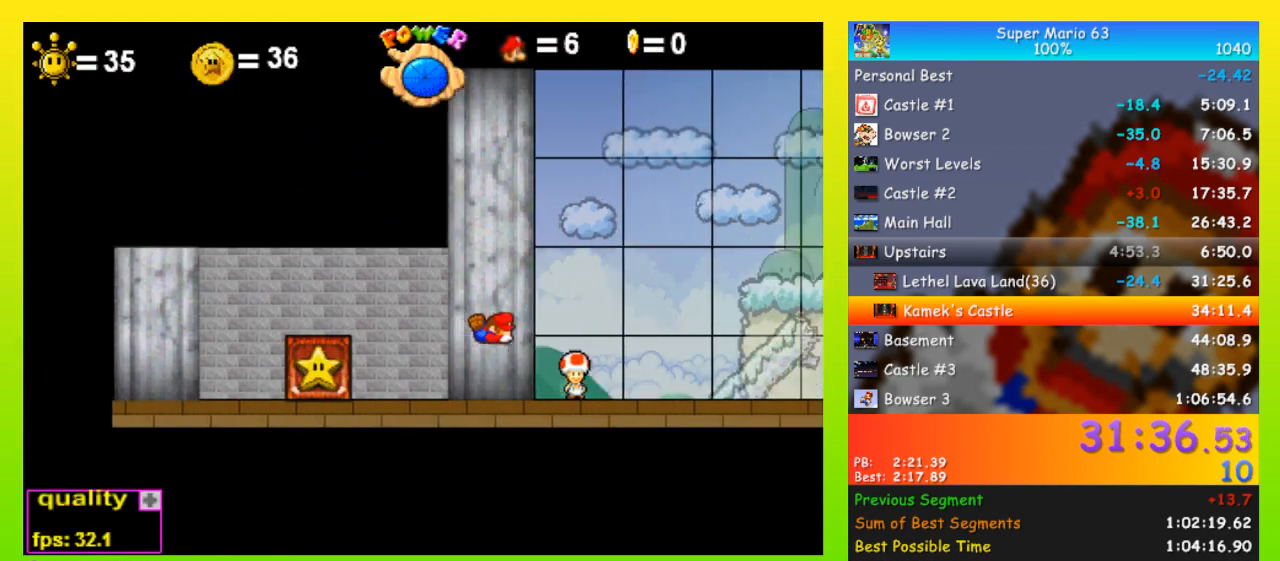
{"keys": ["right"], "events": [[233, "down", "up"], [233, "up", "down"], [433, "up", "up"]]}
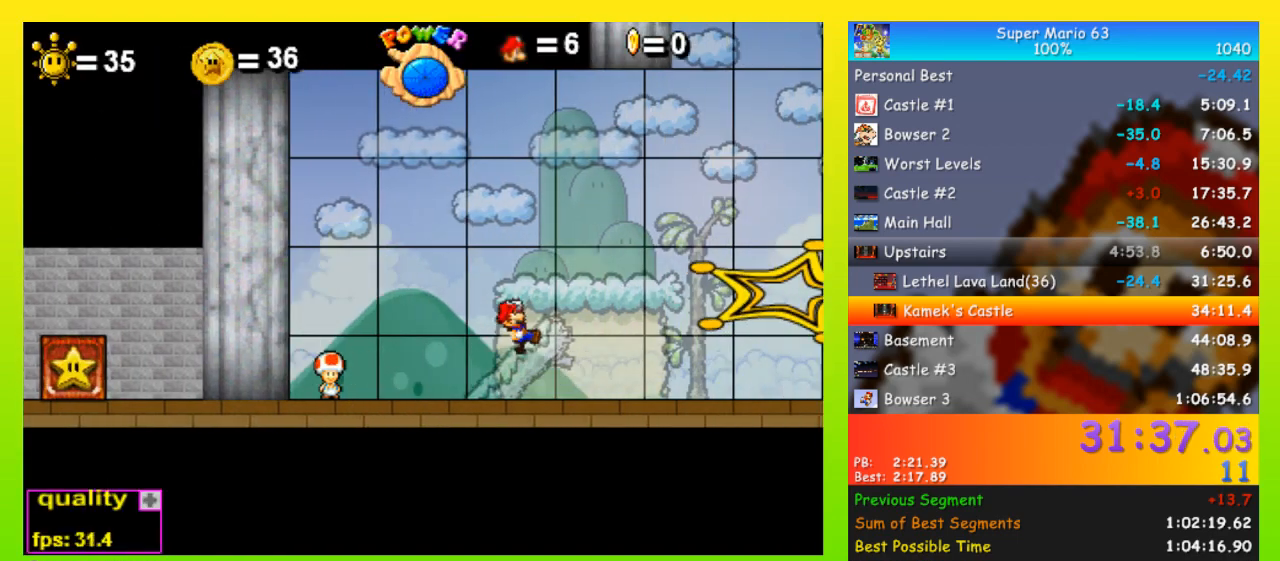
{"keys": ["right", "up"], "events": [[367, "up", "down"]]}
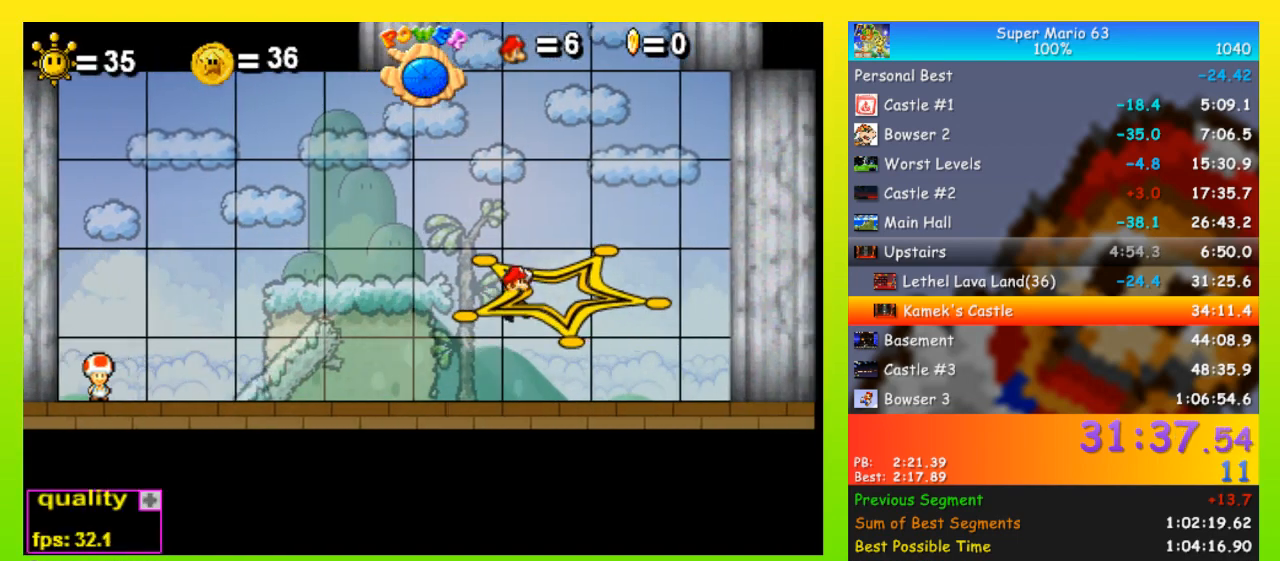
{"keys": ["x"], "events": [[100, "right", "up"], [100, "up", "up"], [100, "x", "down"]]}
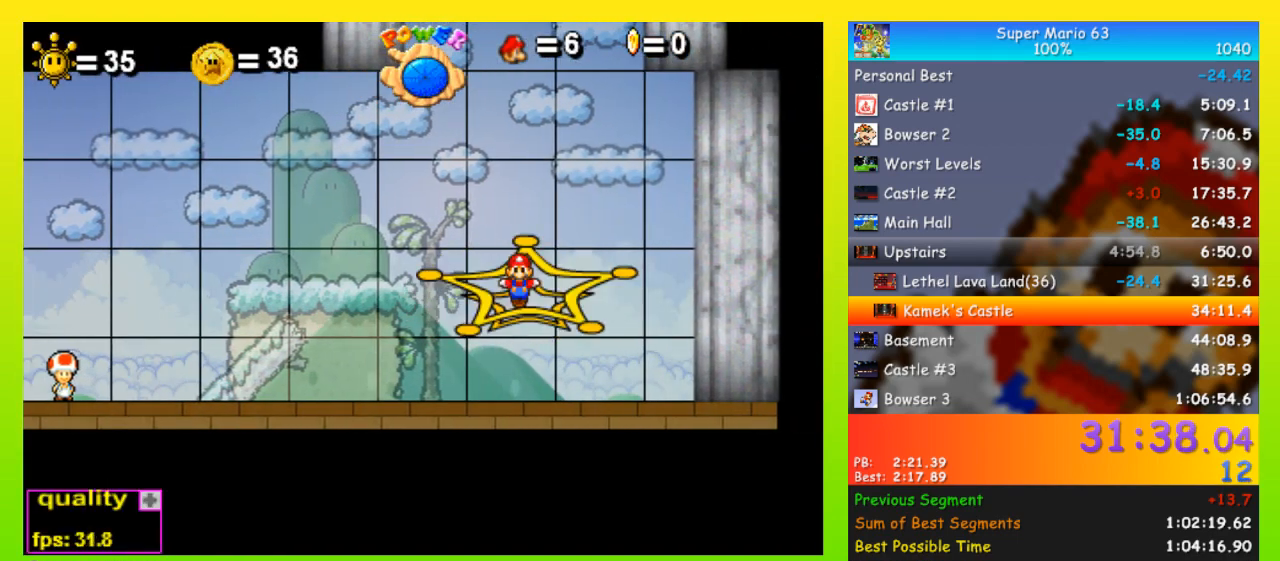
{"keys": [], "events": [[467, "x", "up"]]}
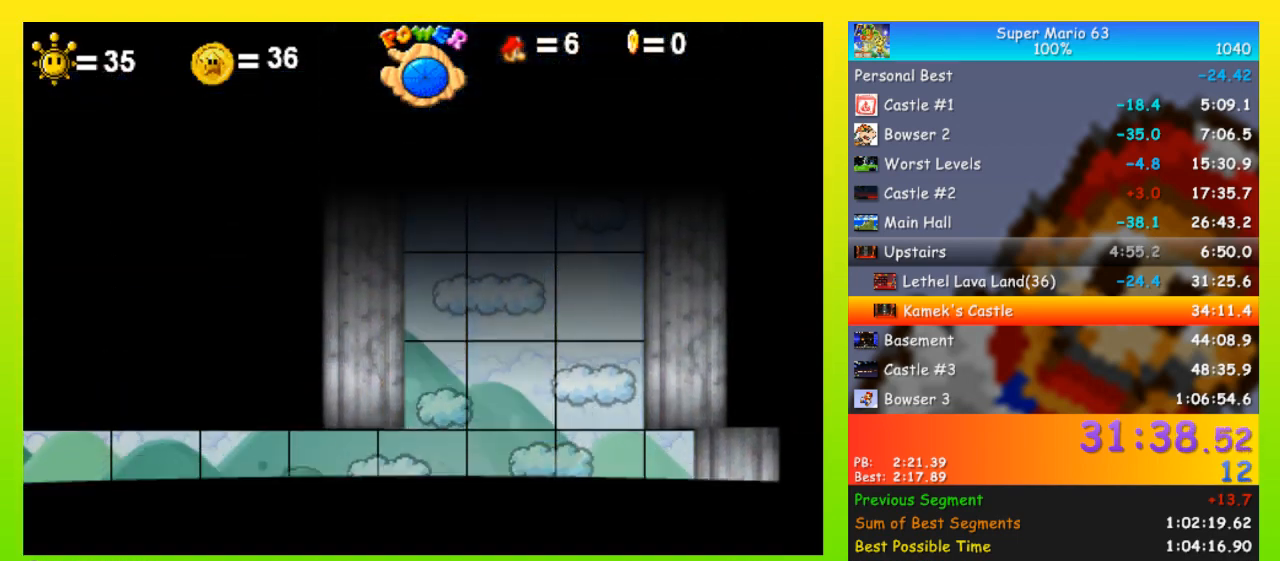
{"keys": [], "events": []}
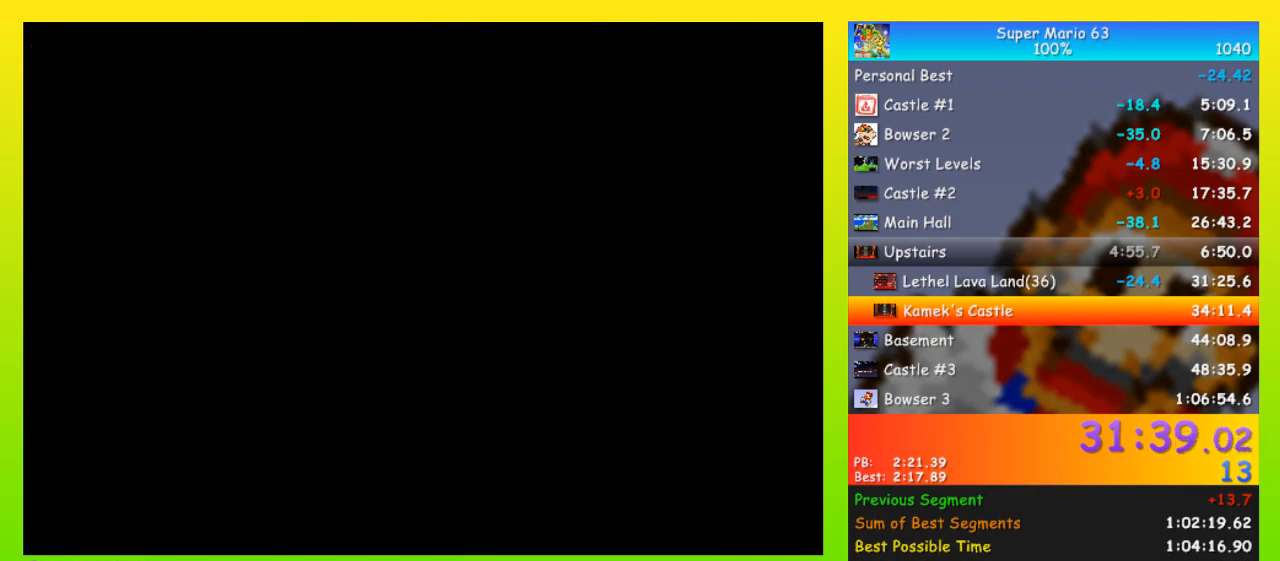
{"keys": [], "events": []}
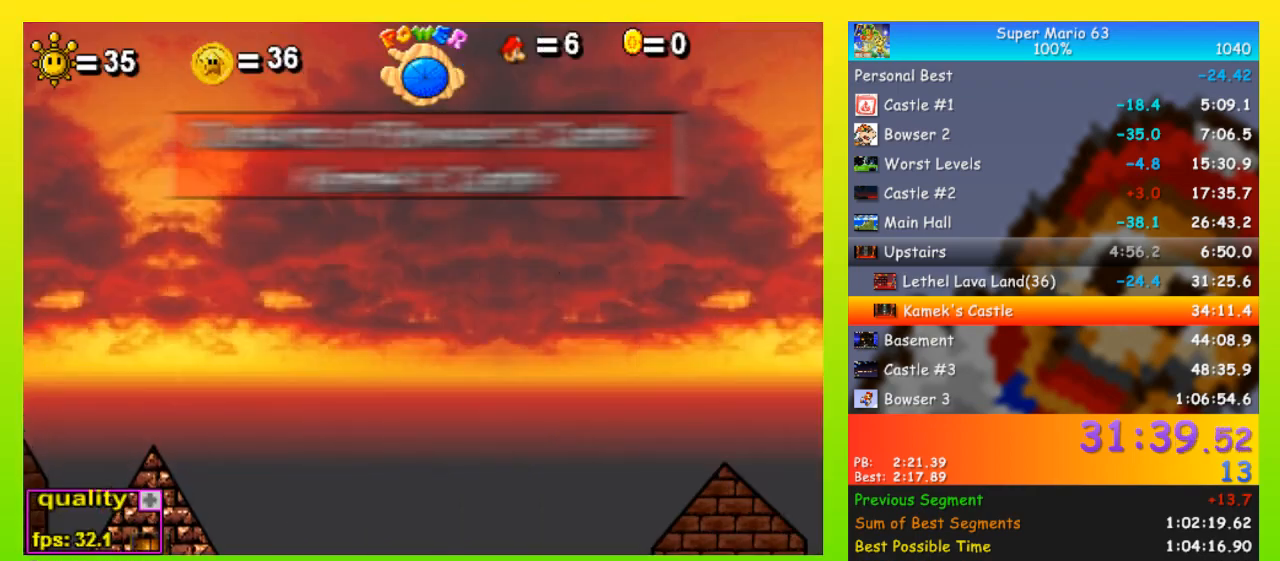
{"keys": [], "events": []}
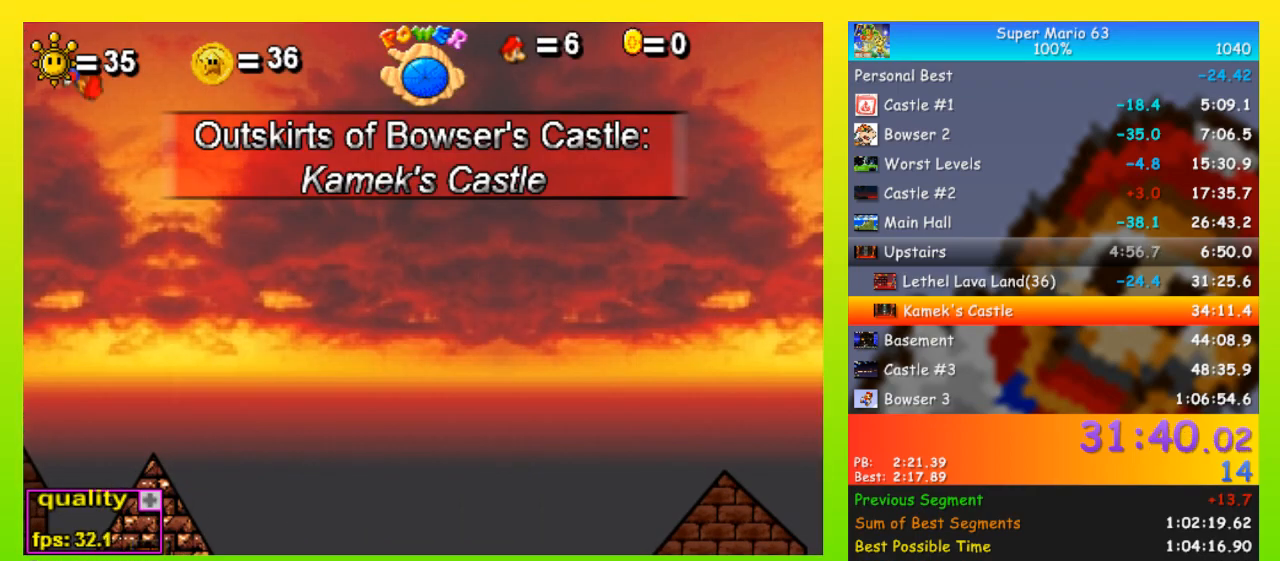
{"keys": [], "events": []}
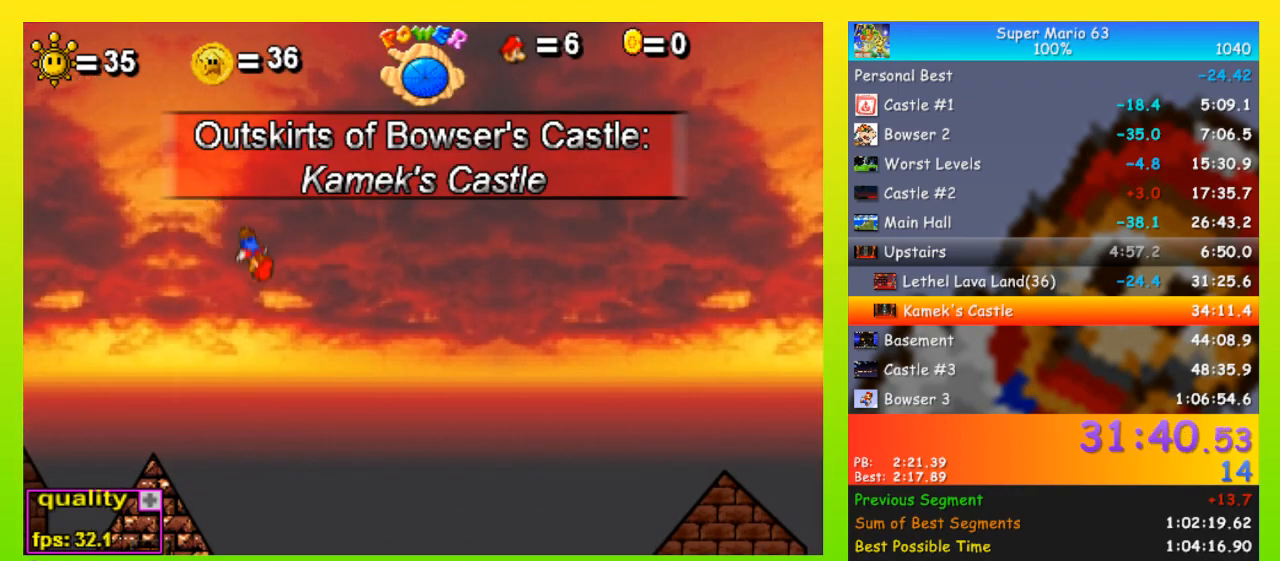
{"keys": [], "events": []}
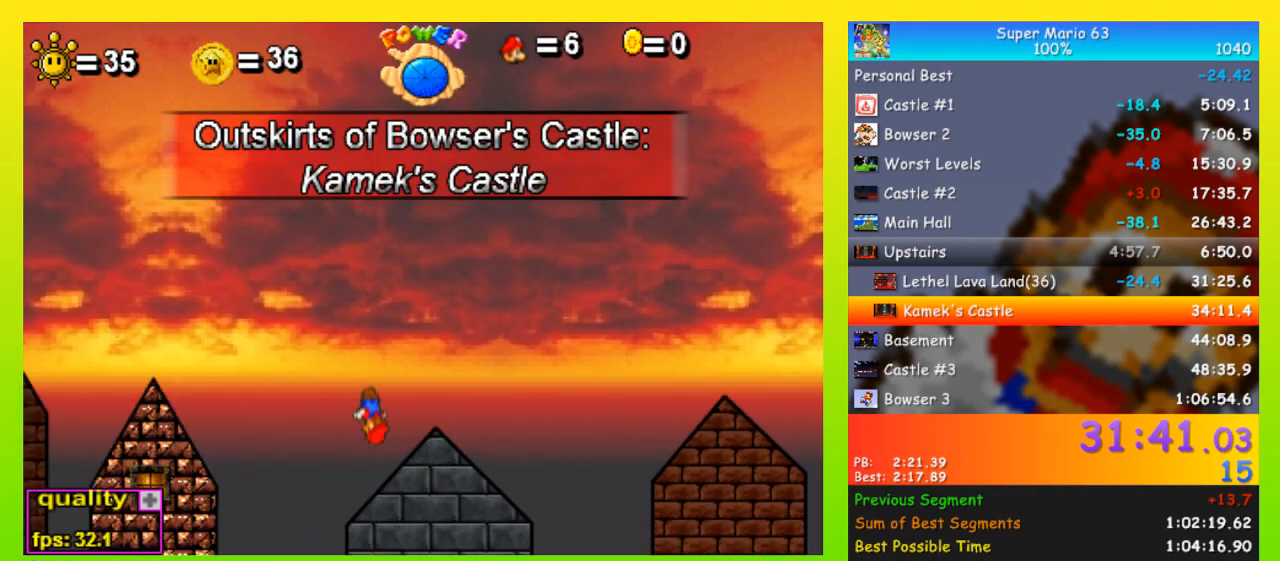
{"keys": [], "events": []}
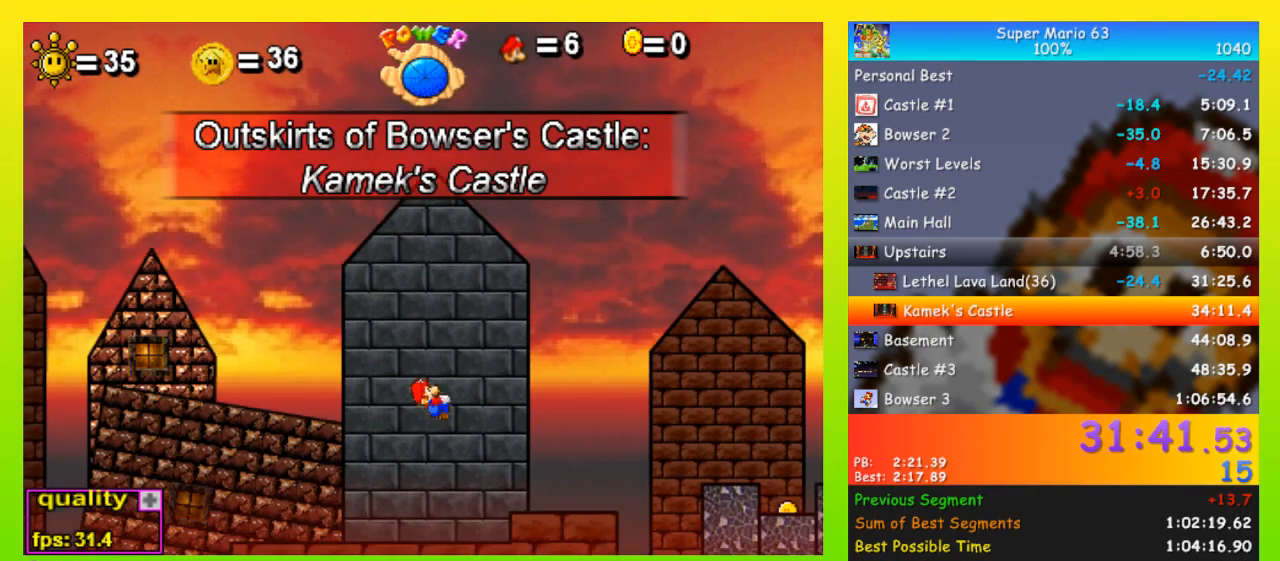
{"keys": ["z"], "events": [[500, "z", "down"]]}
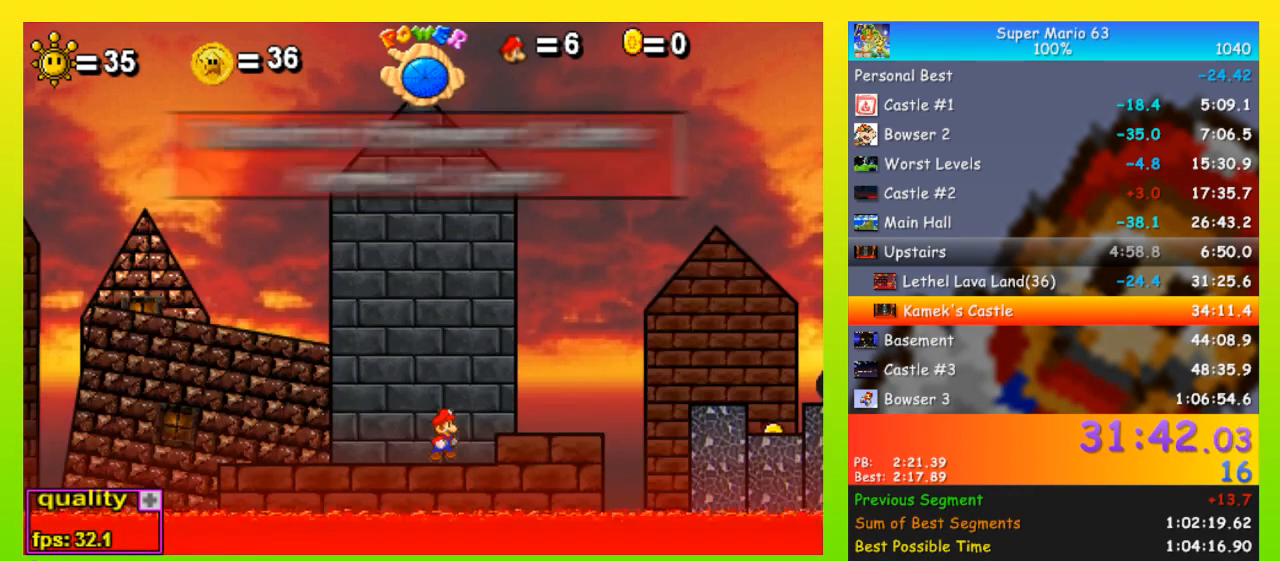
{"keys": ["z"], "events": [[33, "z", "up"], [100, "z", "down"], [167, "z", "up"], [233, "z", "down"], [333, "z", "up"], [367, "z", "down"], [400, "z", "up"], [500, "z", "down"]]}
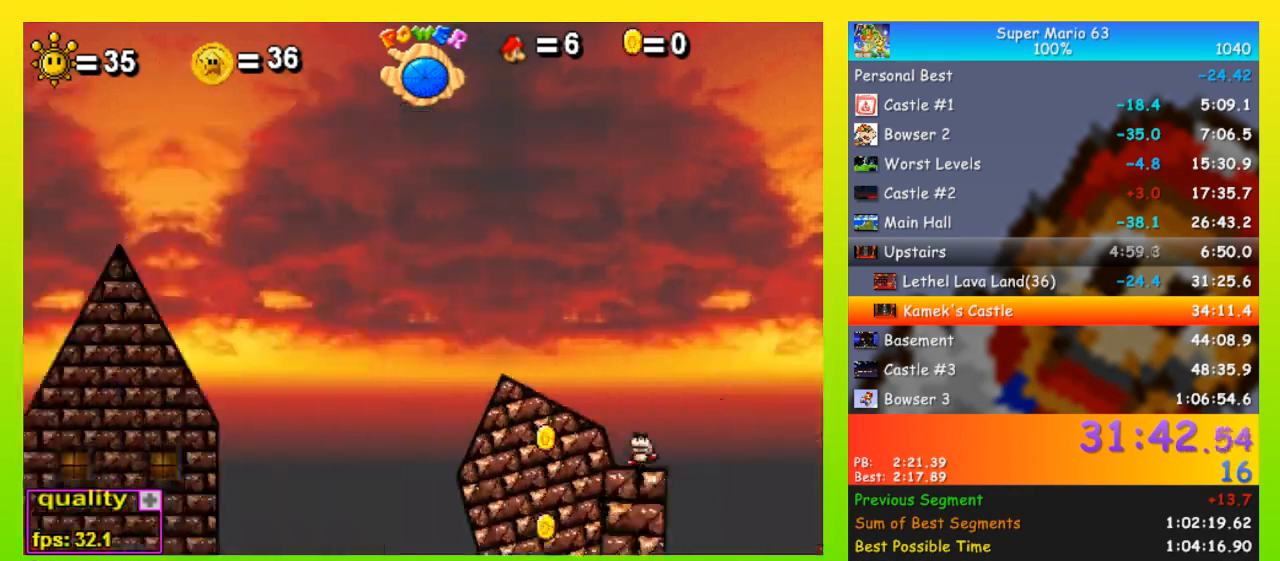
{"keys": [], "events": [[67, "z", "up"], [100, "z", "down"], [200, "z", "up"], [233, "z", "down"], [333, "z", "up"], [367, "z", "down"], [467, "z", "up"]]}
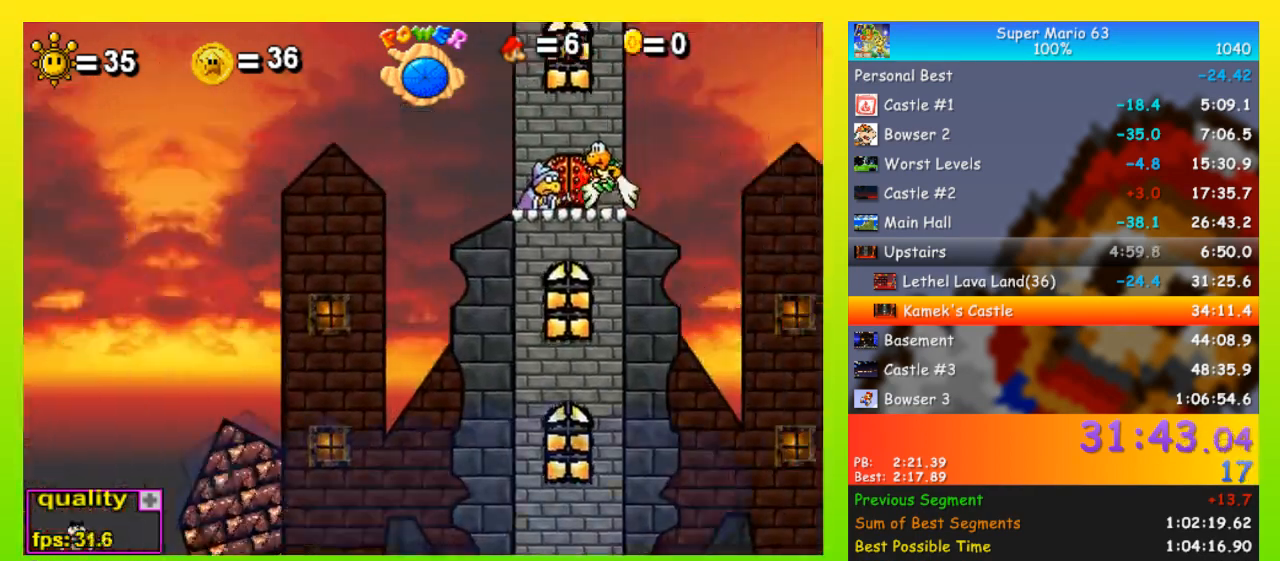
{"keys": [], "events": [[33, "z", "down"], [67, "z", "up"], [167, "z", "down"], [200, "z", "up"], [300, "z", "down"], [333, "z", "up"], [433, "z", "down"], [500, "z", "up"]]}
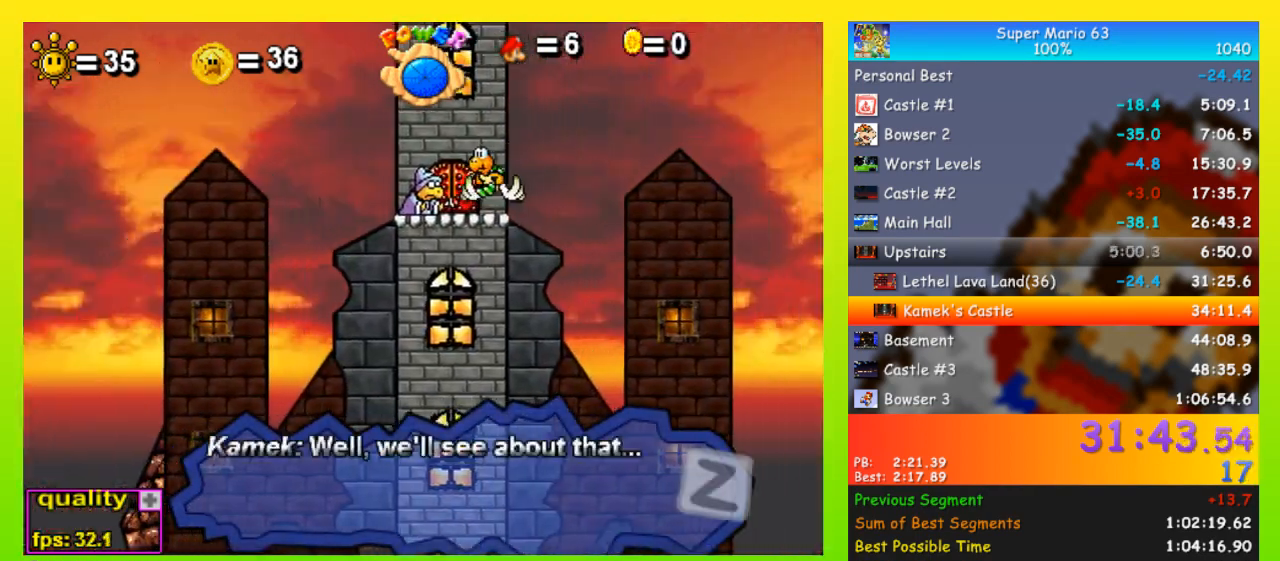
{"keys": [], "events": [[33, "z", "down"], [133, "z", "up"], [167, "z", "down"], [267, "z", "up"], [300, "z", "down"], [400, "z", "up"], [467, "z", "down"], [500, "z", "up"]]}
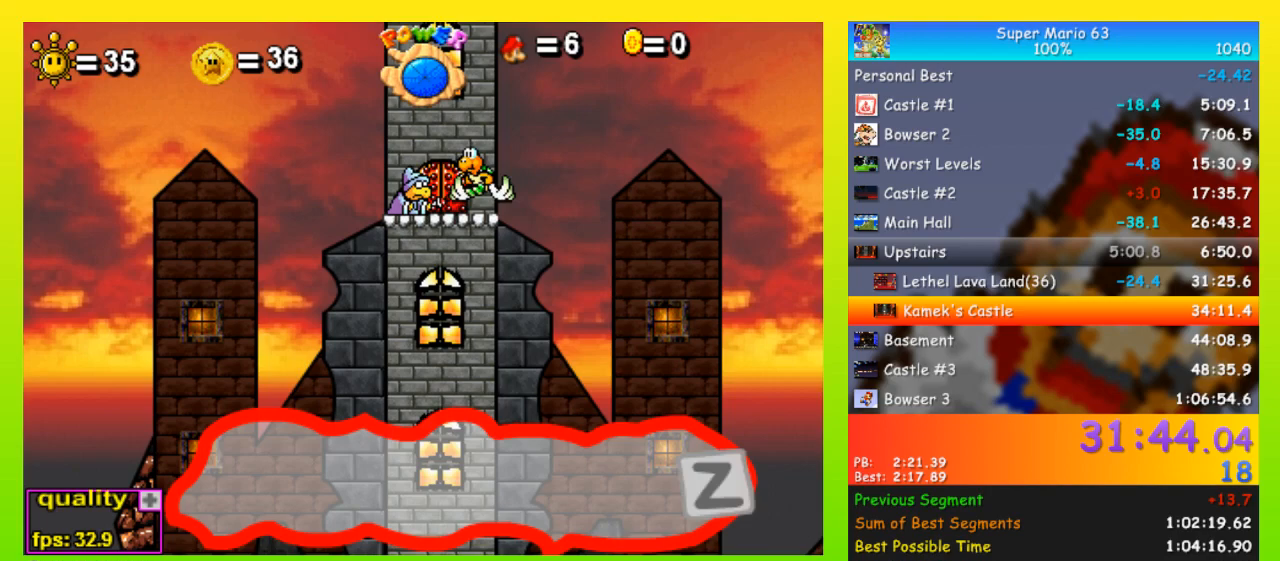
{"keys": ["z"], "events": [[100, "z", "down"], [133, "z", "up"], [233, "z", "down"], [267, "z", "up"], [333, "z", "down"], [433, "z", "up"], [467, "z", "down"]]}
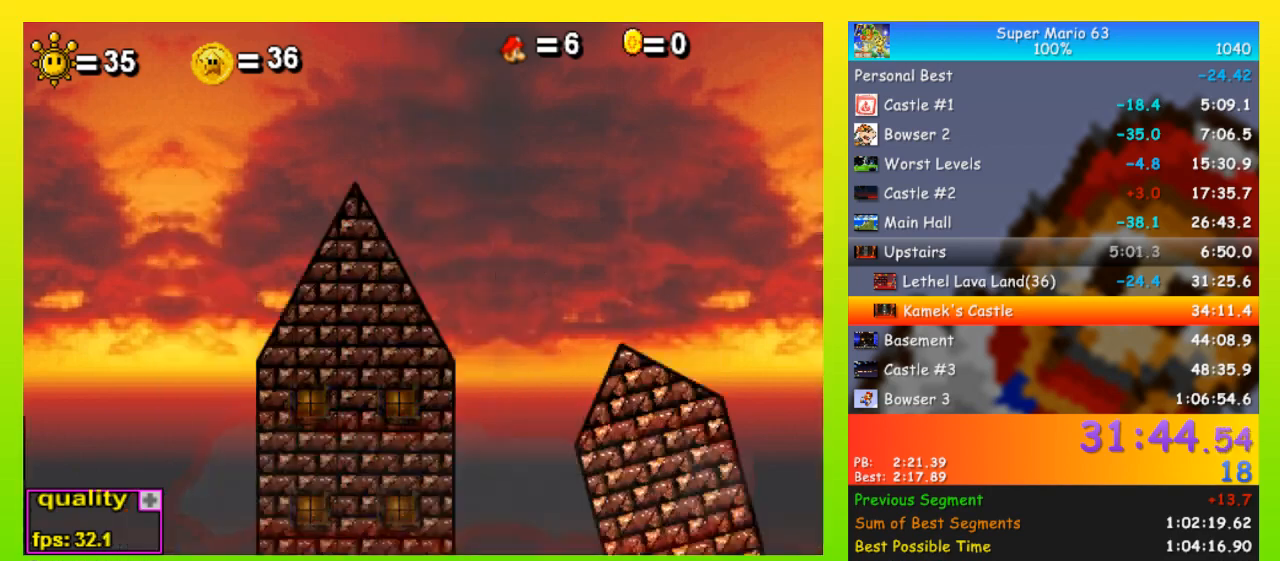
{"keys": [], "events": [[67, "z", "up"], [100, "z", "down"], [167, "z", "up"], [233, "z", "down"], [300, "z", "up"], [400, "z", "down"], [433, "z", "up"]]}
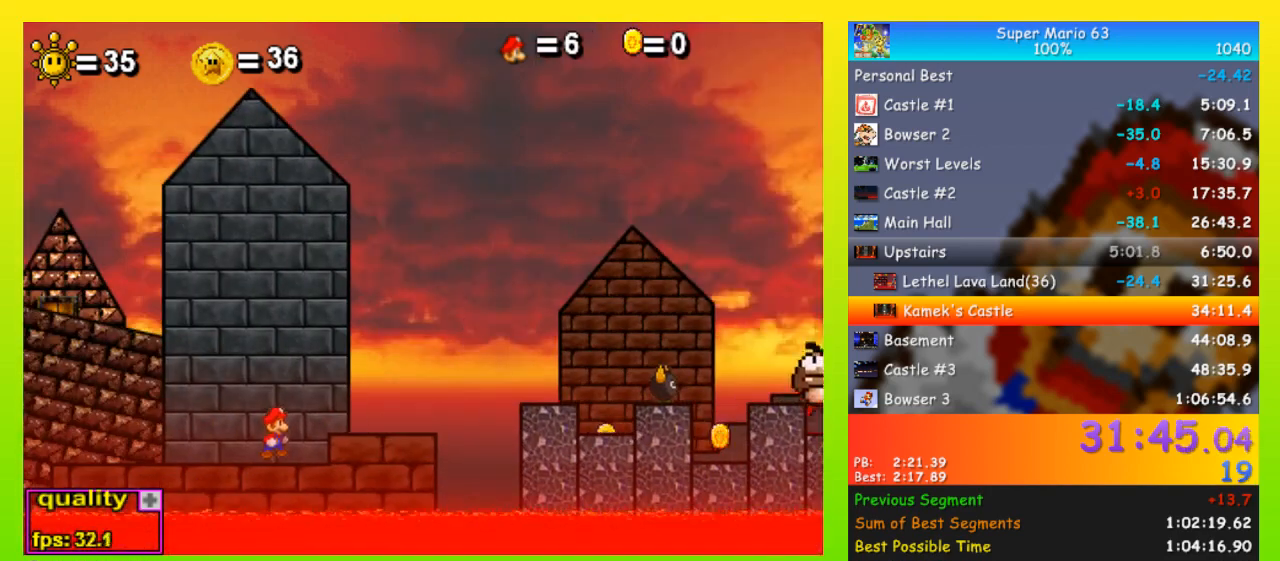
{"keys": [], "events": [[33, "z", "down"], [67, "z", "up"], [167, "z", "down"], [233, "z", "up"], [267, "z", "down"], [367, "z", "up"], [400, "z", "down"], [500, "z", "up"]]}
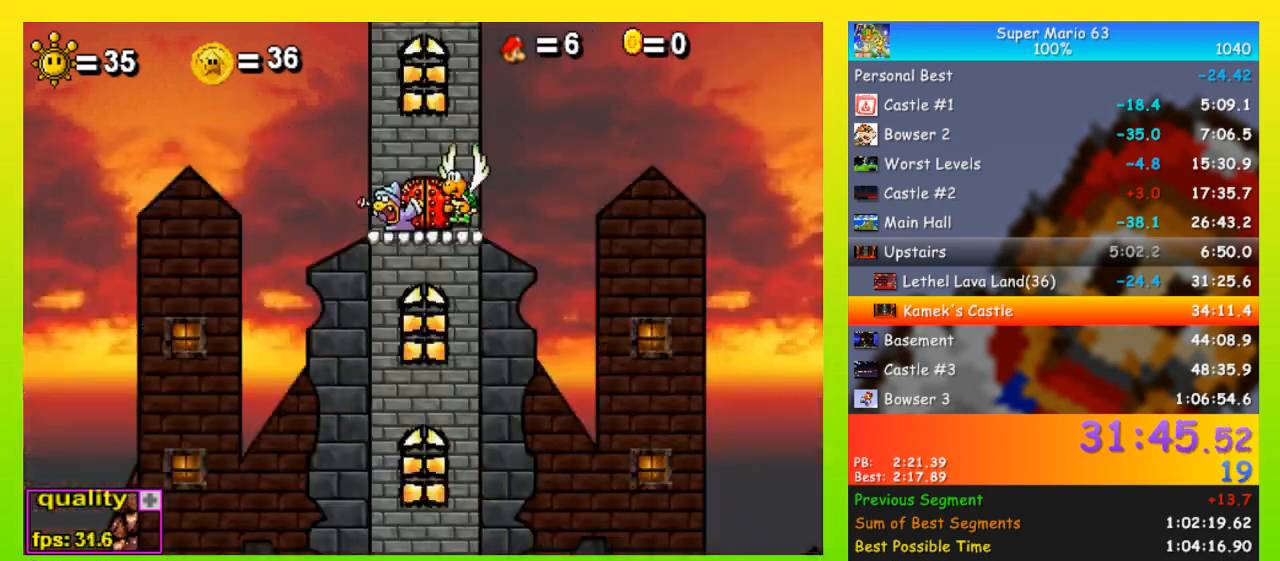
{"keys": ["z"], "events": [[33, "z", "down"], [133, "z", "up"], [200, "z", "down"], [267, "z", "up"], [333, "z", "down"], [433, "z", "up"], [467, "z", "down"]]}
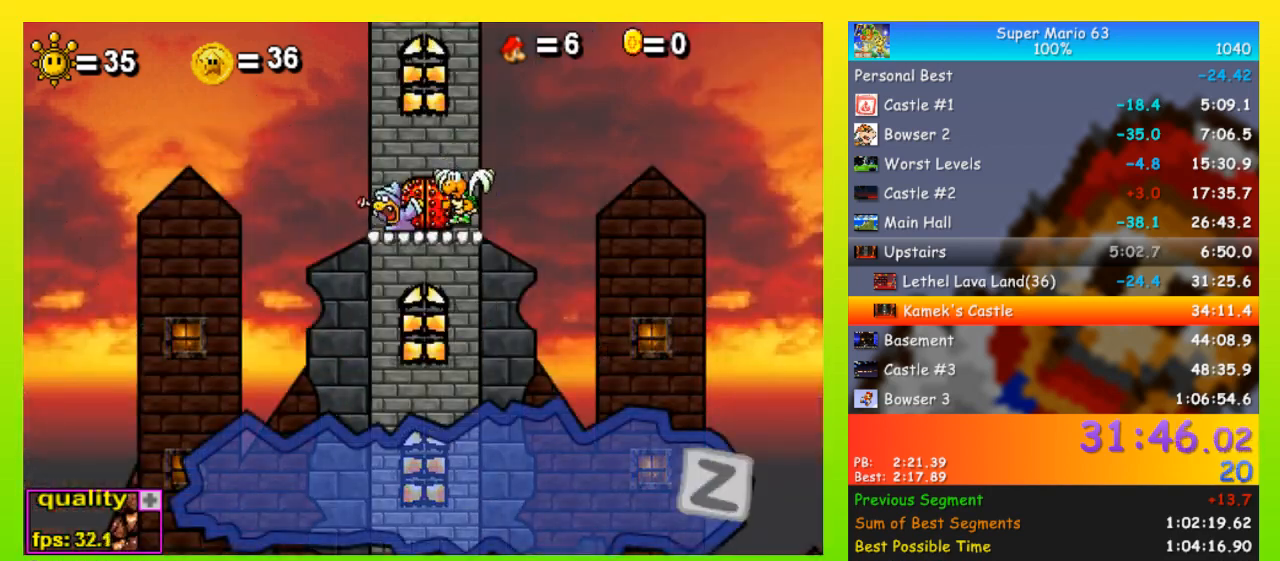
{"keys": [], "events": [[67, "z", "up"], [100, "z", "down"], [167, "z", "up"], [233, "z", "down"], [333, "z", "up"], [400, "z", "down"], [433, "z", "up"]]}
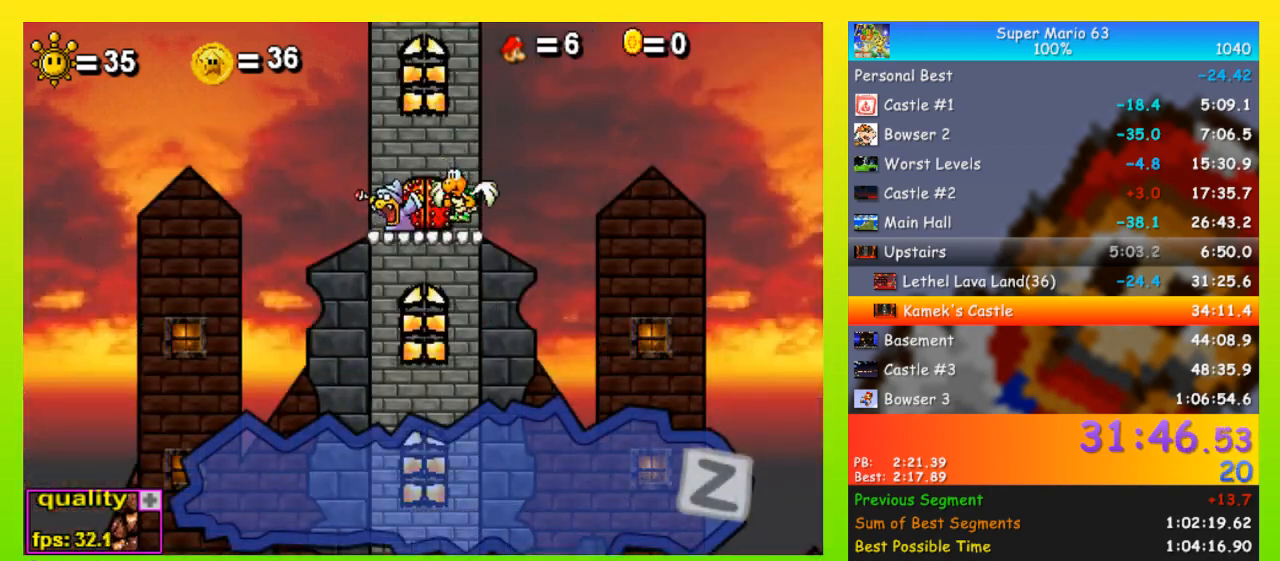
{"keys": [], "events": [[33, "z", "down"], [67, "z", "up"], [133, "z", "down"], [233, "z", "up"], [267, "z", "down"], [367, "z", "up"], [400, "z", "down"], [500, "z", "up"]]}
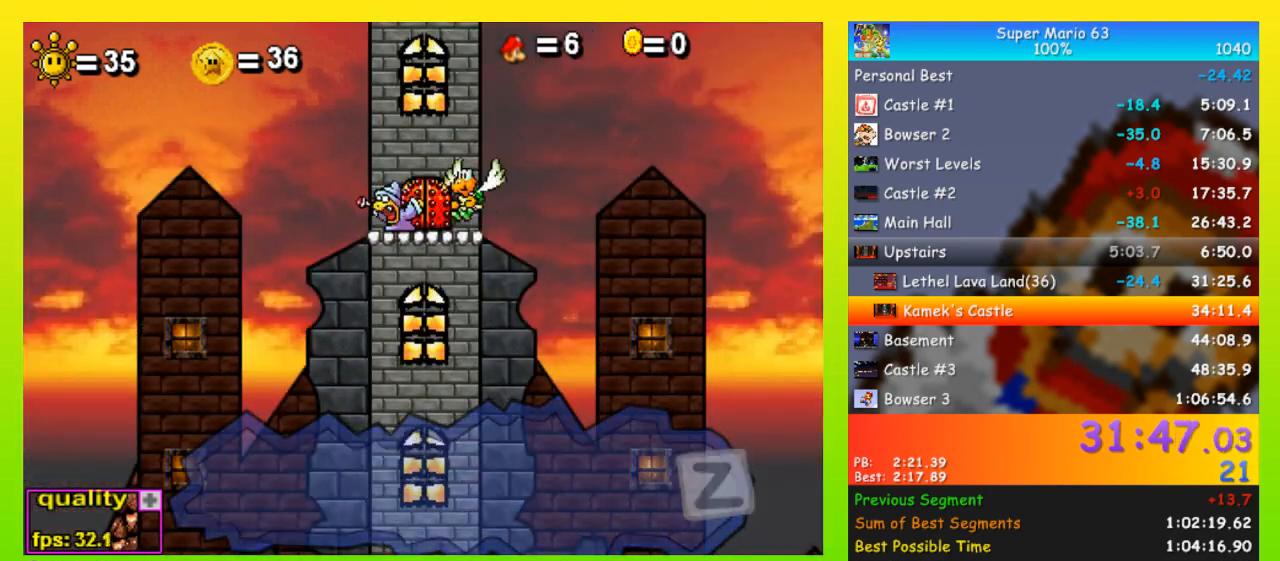
{"keys": [], "events": [[33, "z", "down"], [100, "z", "up"], [200, "z", "down"], [233, "z", "up"]]}